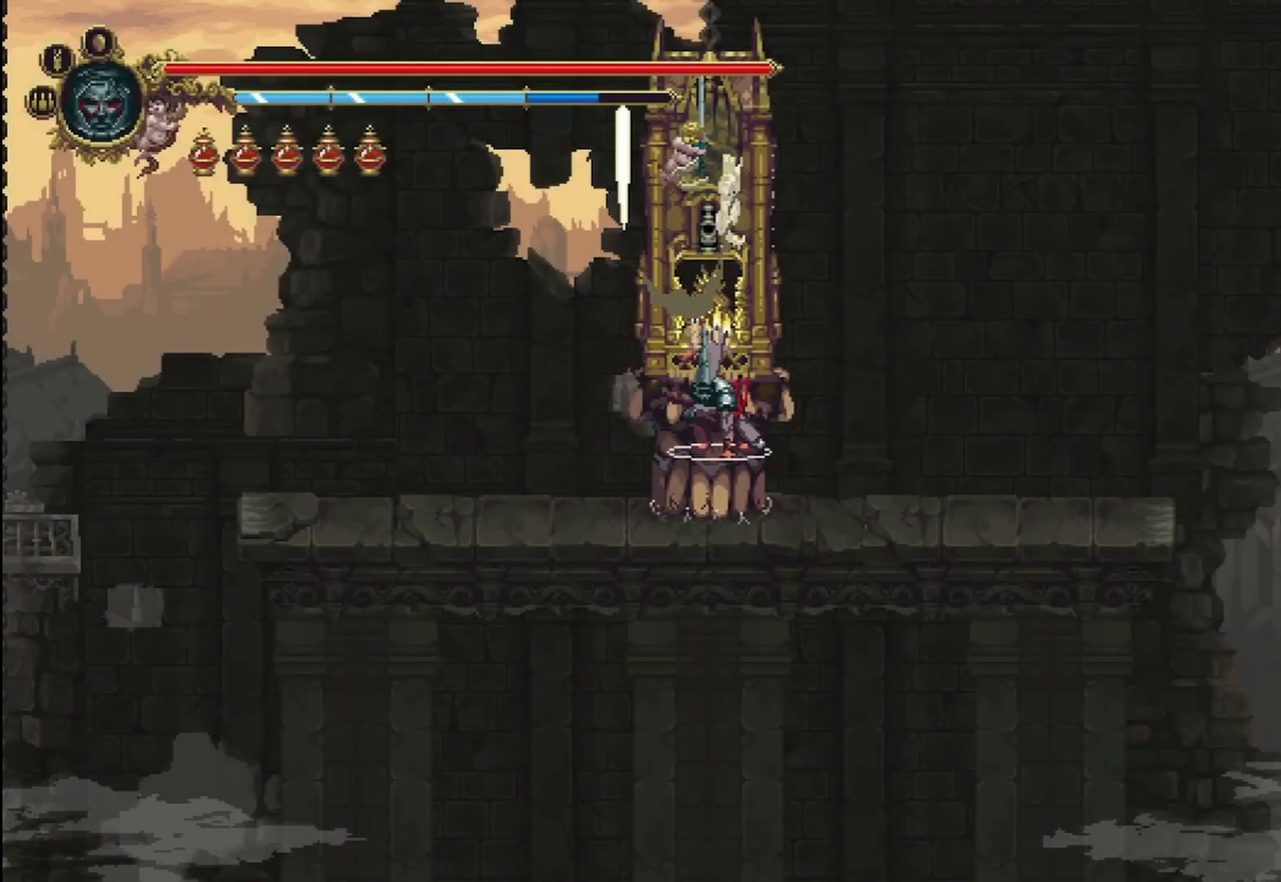
Gameplay with a controller (Xbox layout); each line is a JSON object with the inputs held at the frame after it. "events" lists button and stick changes between this image and that frame as [ms after this image, input, new state], when the widget could be followed in between. Not read: HOME.
{"buttons": ["A"], "left_stick": "right", "right_stick": "center", "events": [[333, "left_stick", "right"], [458, "A", "down"]]}
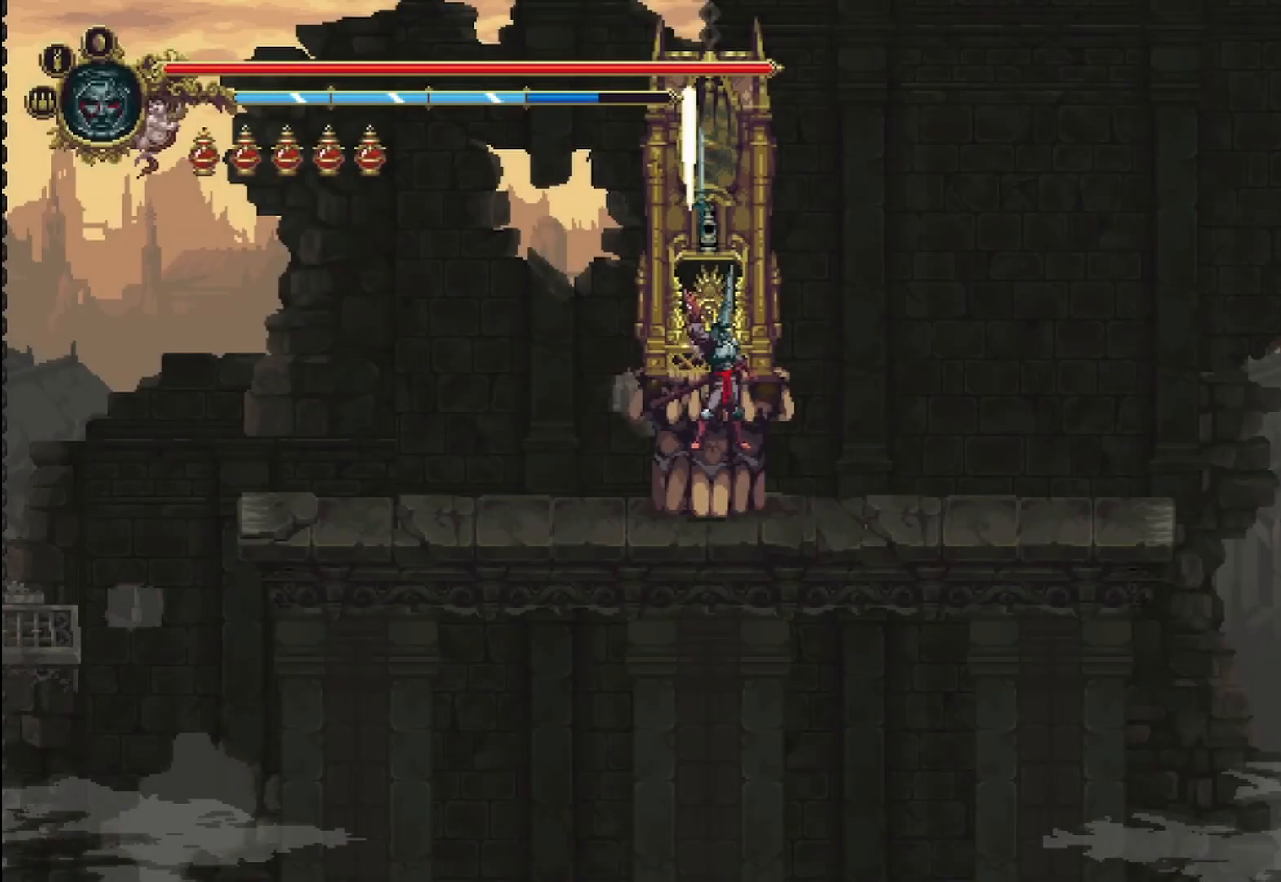
{"buttons": [], "left_stick": "right", "right_stick": "center", "events": [[125, "A", "up"], [167, "A", "down"], [292, "A", "up"], [375, "A", "down"], [500, "A", "up"]]}
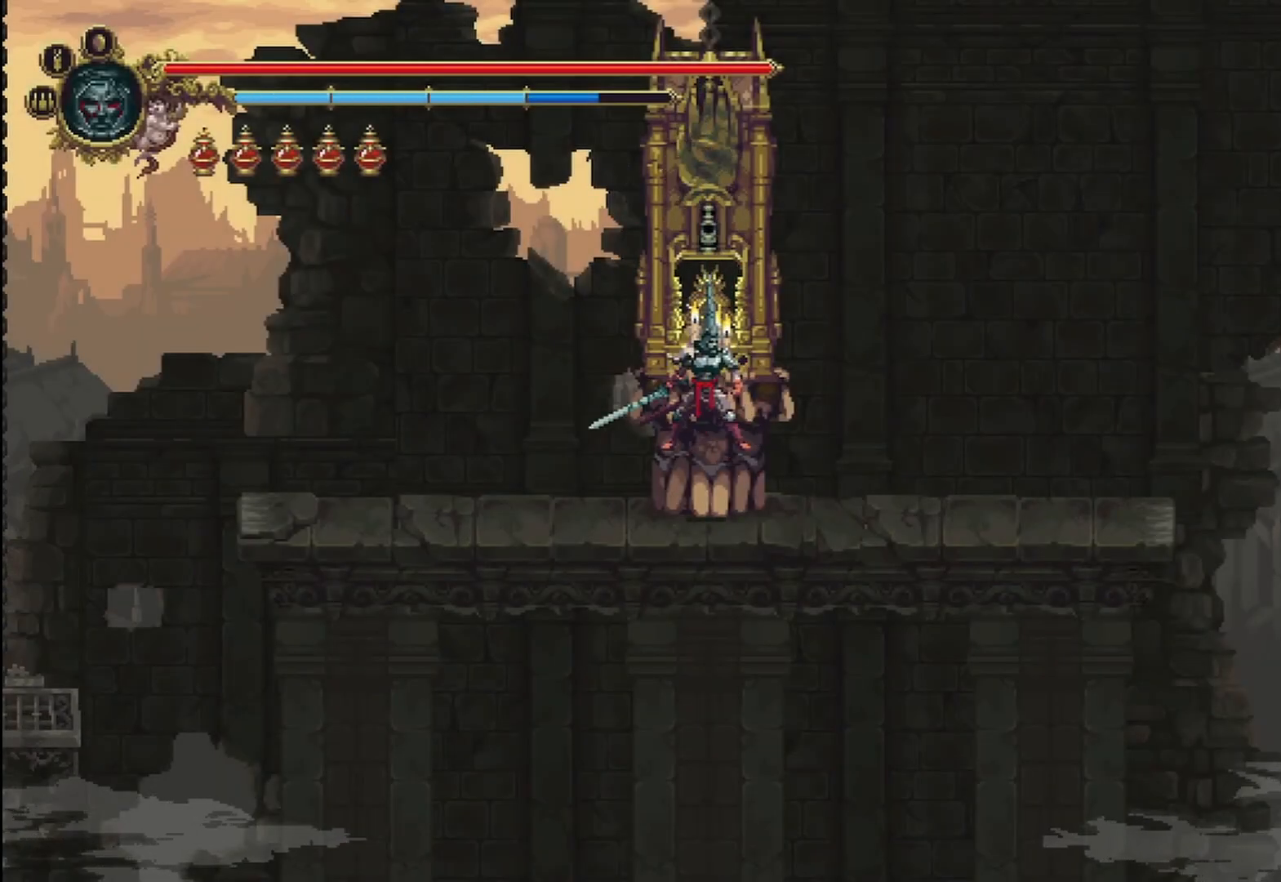
{"buttons": [], "left_stick": "right", "right_stick": "center", "events": [[83, "A", "down"], [208, "A", "up"], [292, "A", "down"], [375, "A", "up"]]}
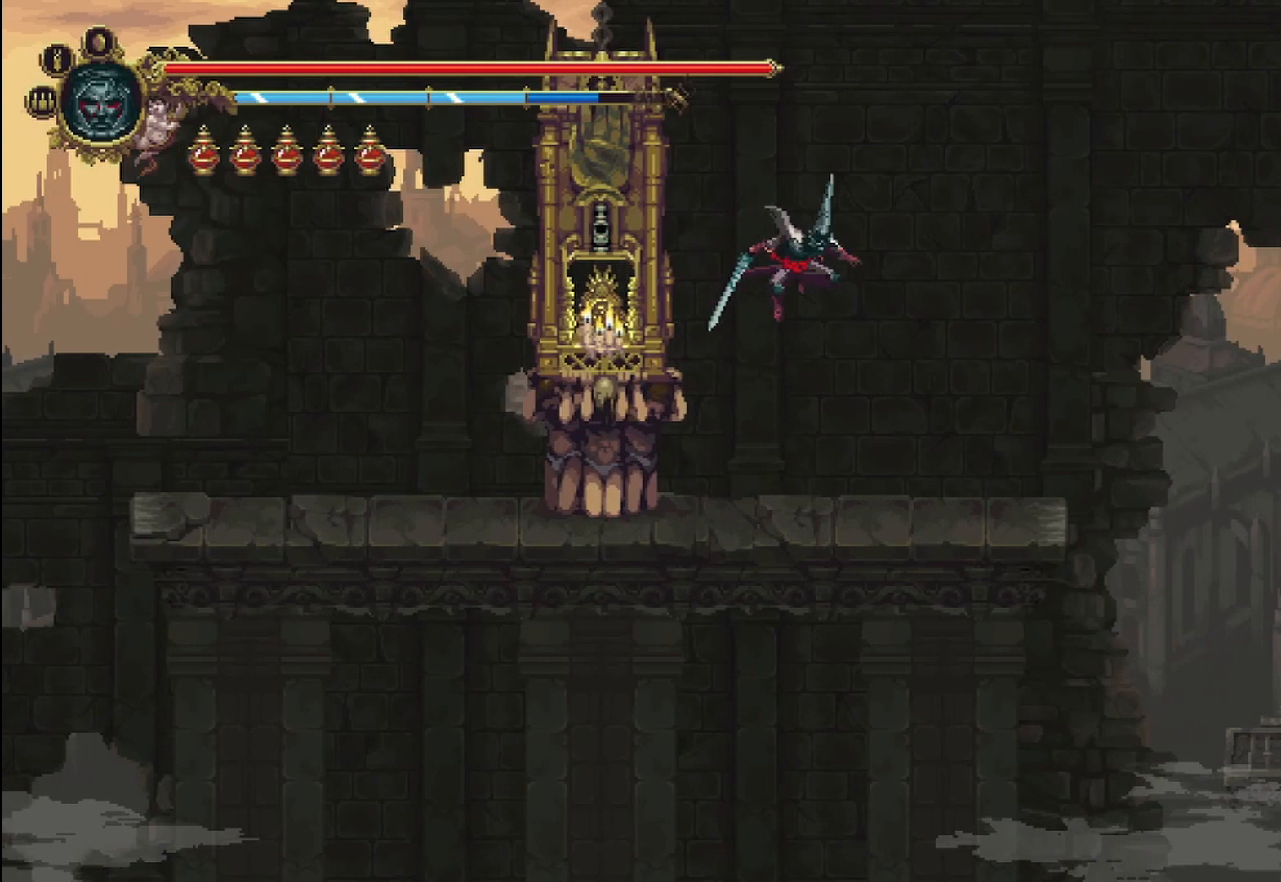
{"buttons": [], "left_stick": "right", "right_stick": "center", "events": [[125, "left_stick", "center"], [250, "left_stick", "left"], [458, "left_stick", "right"]]}
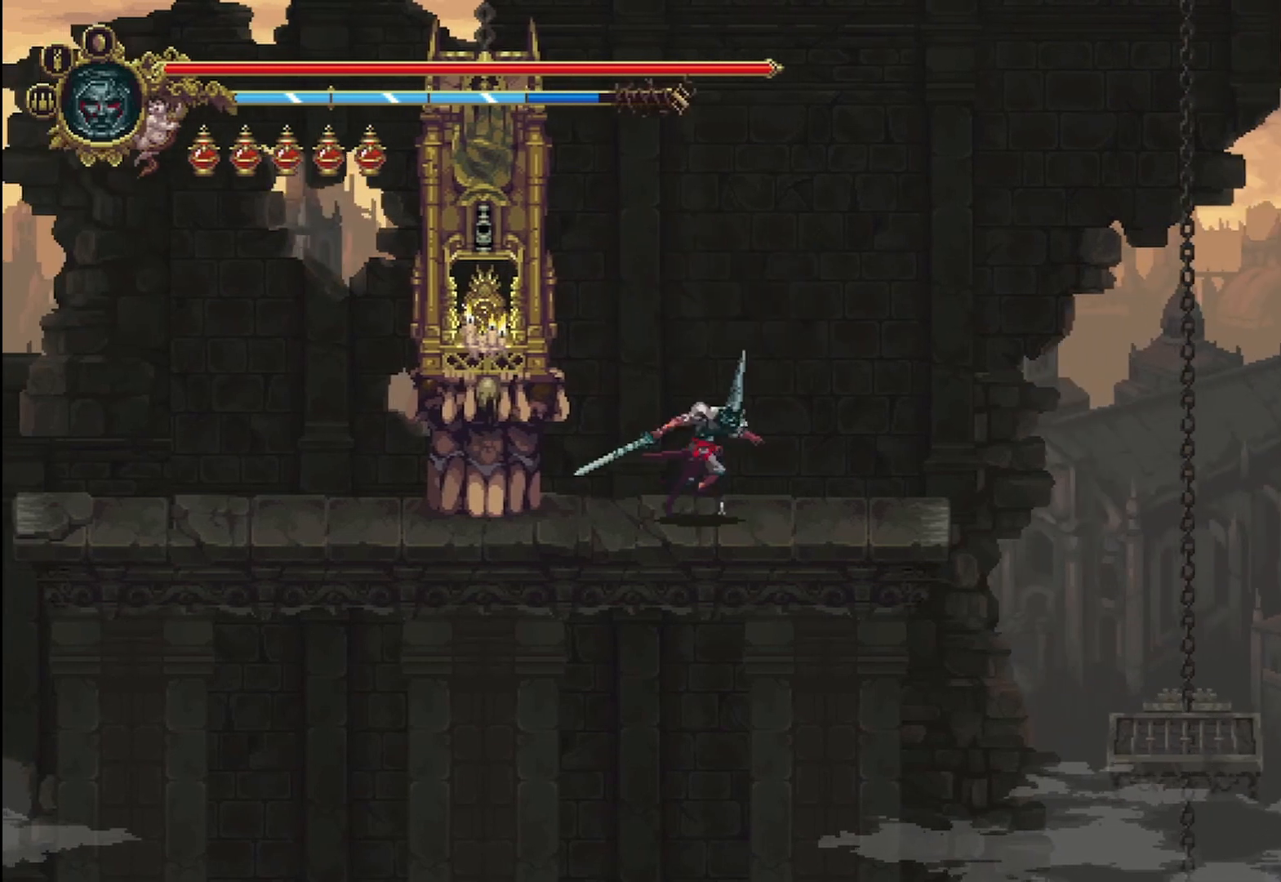
{"buttons": ["A"], "left_stick": "right", "right_stick": "center", "events": [[208, "A", "down"]]}
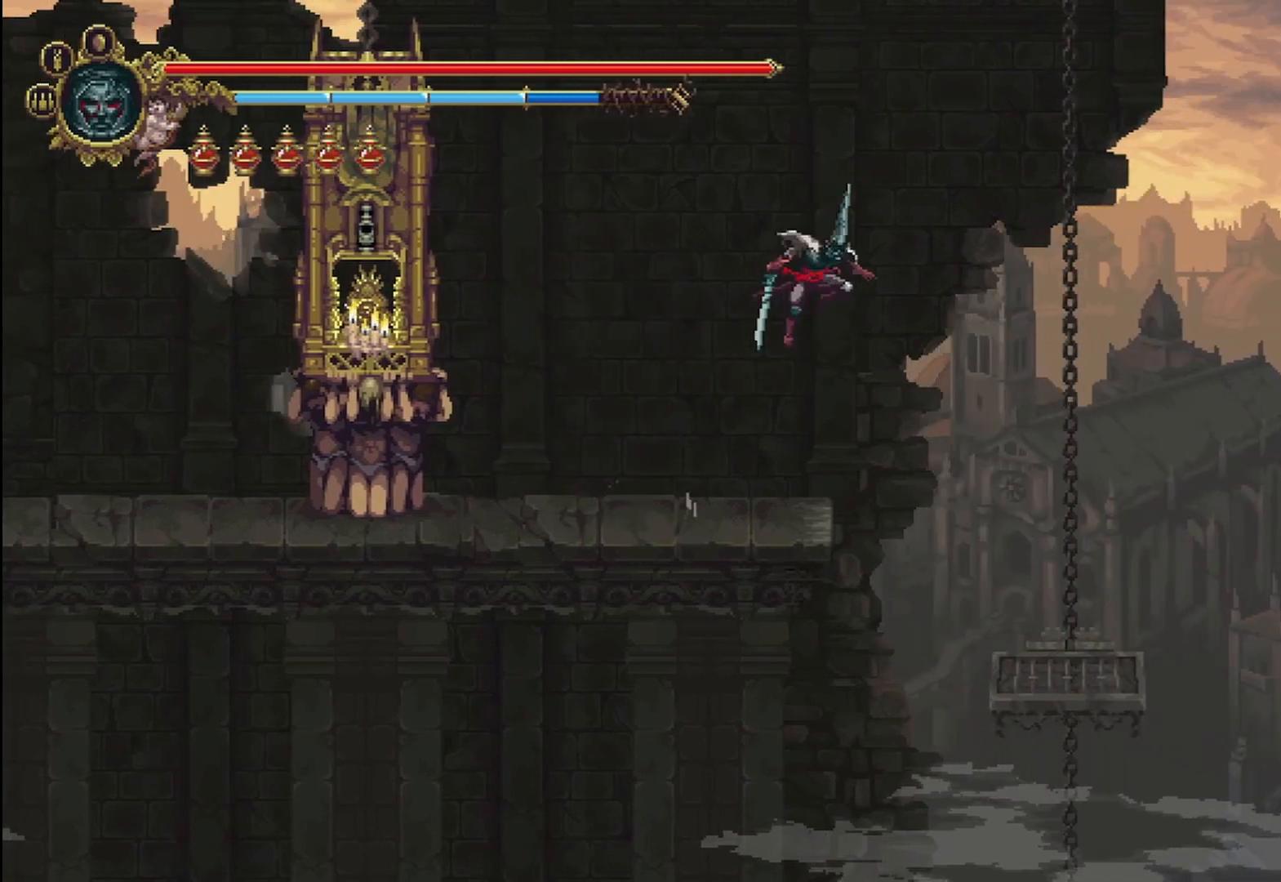
{"buttons": [], "left_stick": "center", "right_stick": "center", "events": [[125, "A", "up"], [458, "left_stick", "center"]]}
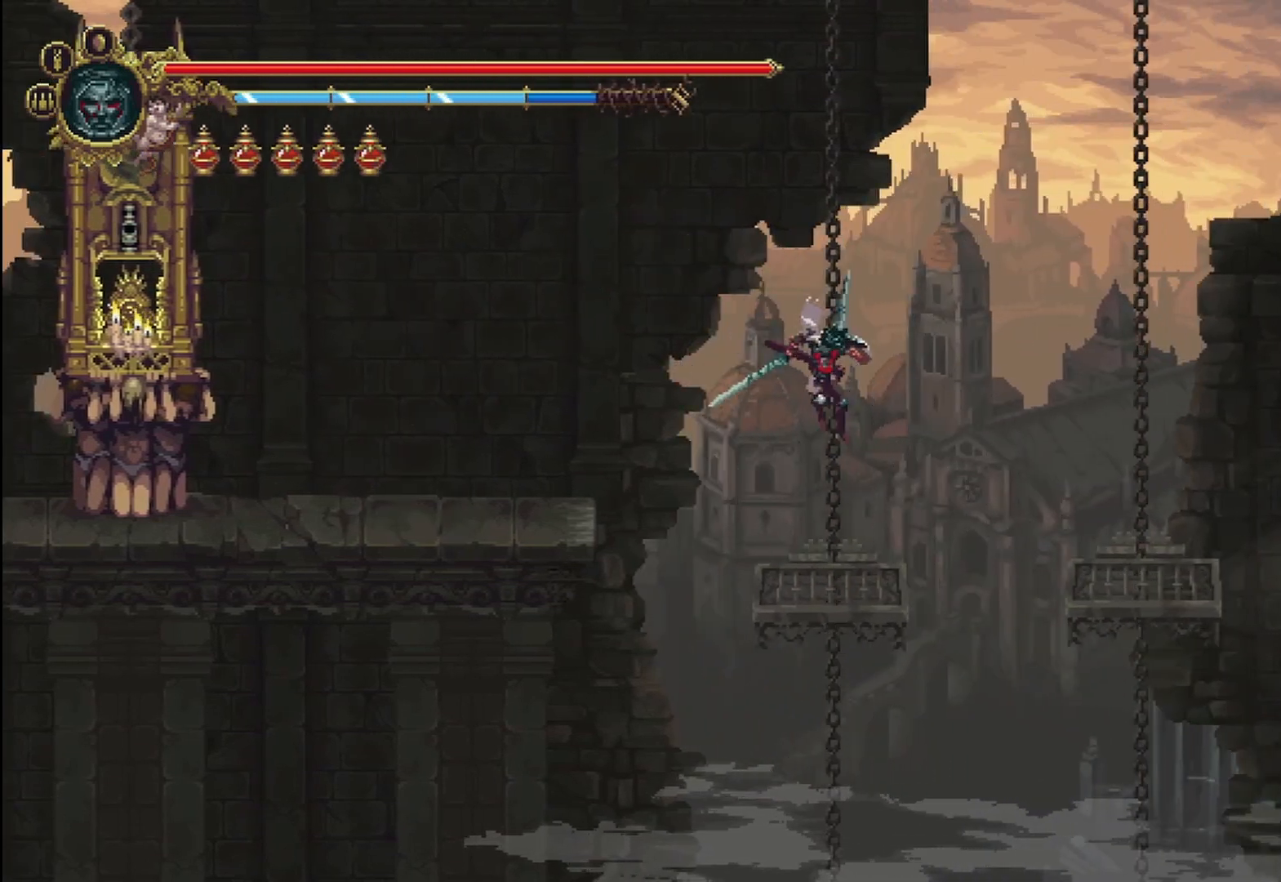
{"buttons": [], "left_stick": "right", "right_stick": "center", "events": [[125, "left_stick", "right"], [208, "A", "down"], [375, "A", "up"]]}
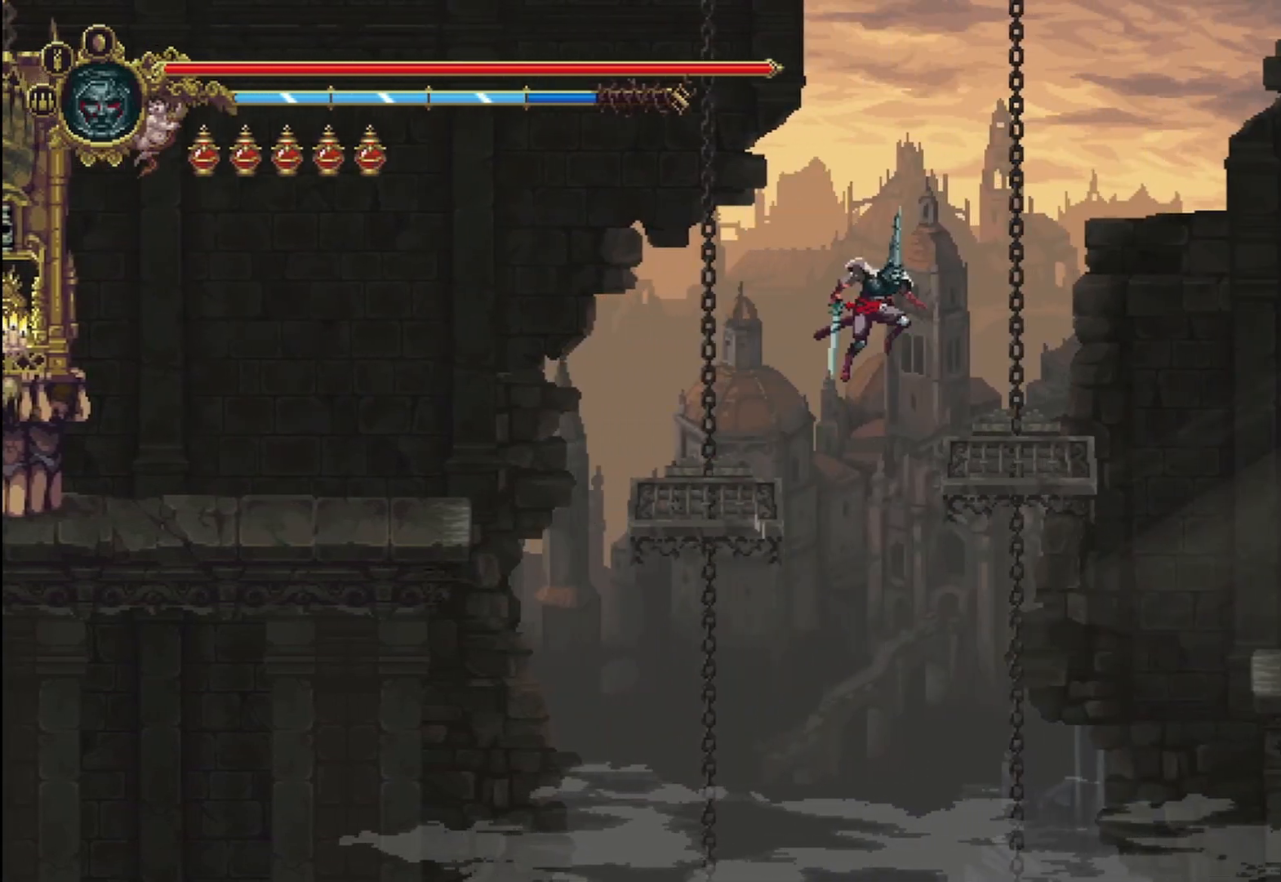
{"buttons": ["A"], "left_stick": "right", "right_stick": "center", "events": [[250, "left_stick", "center"], [458, "left_stick", "right"], [500, "A", "down"]]}
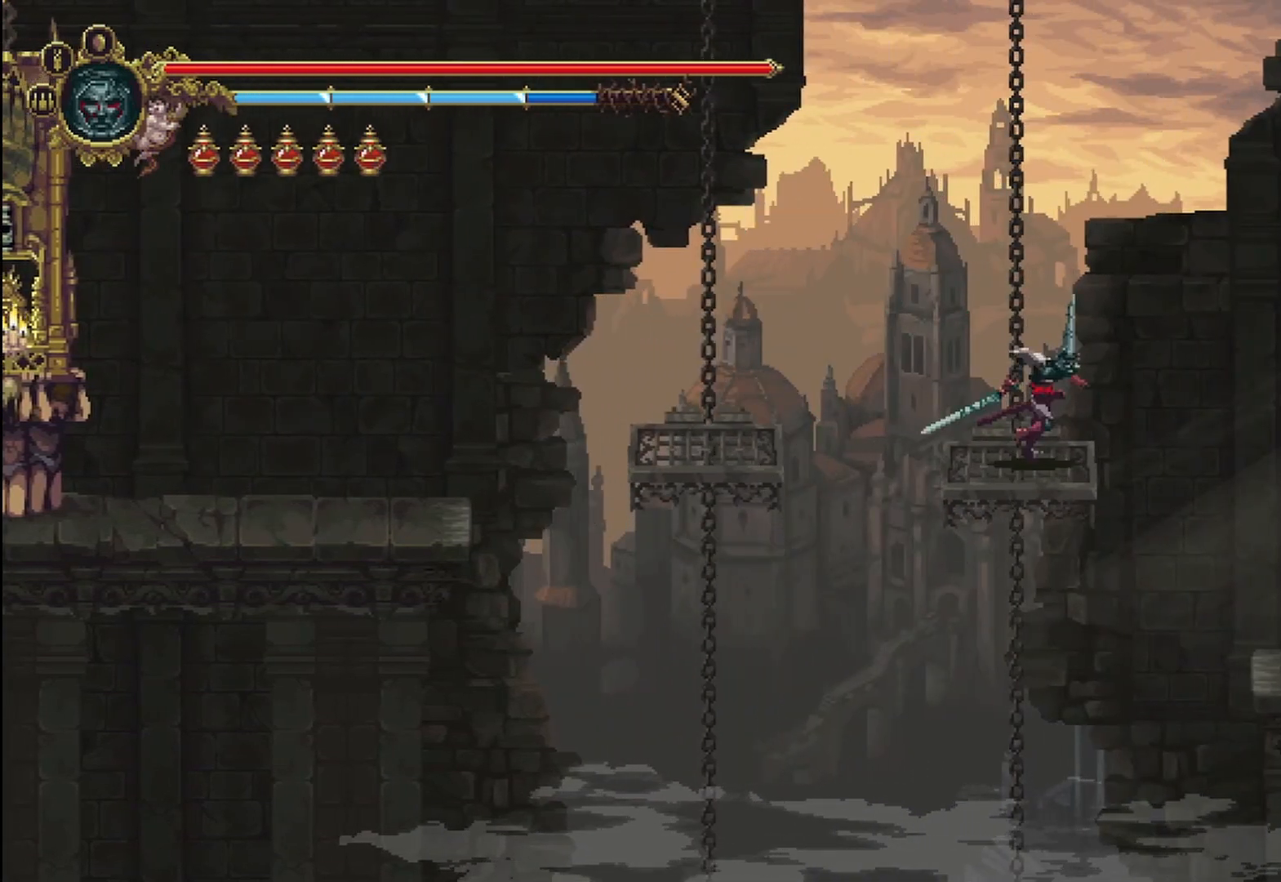
{"buttons": [], "left_stick": "right", "right_stick": "center", "events": [[125, "A", "up"]]}
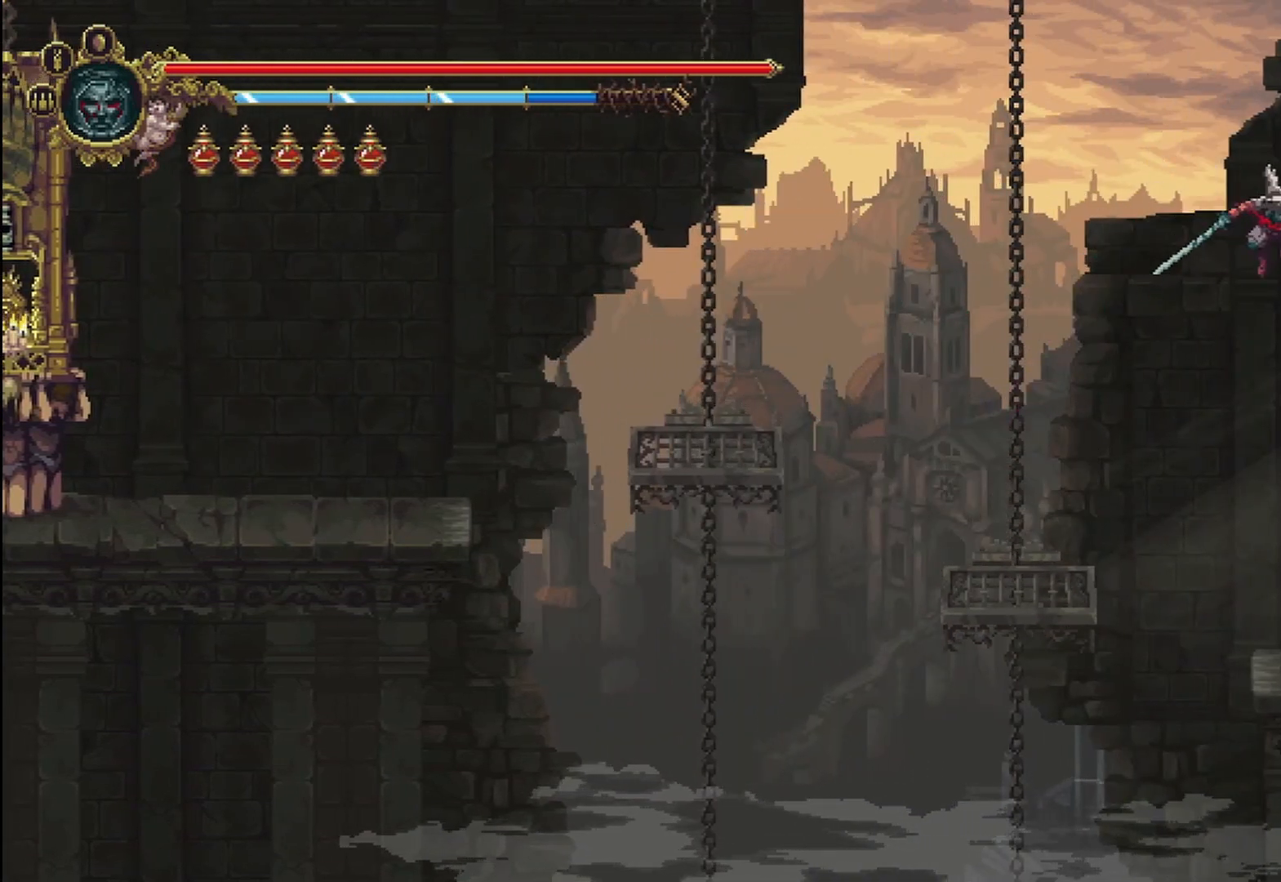
{"buttons": [], "left_stick": "right", "right_stick": "center", "events": []}
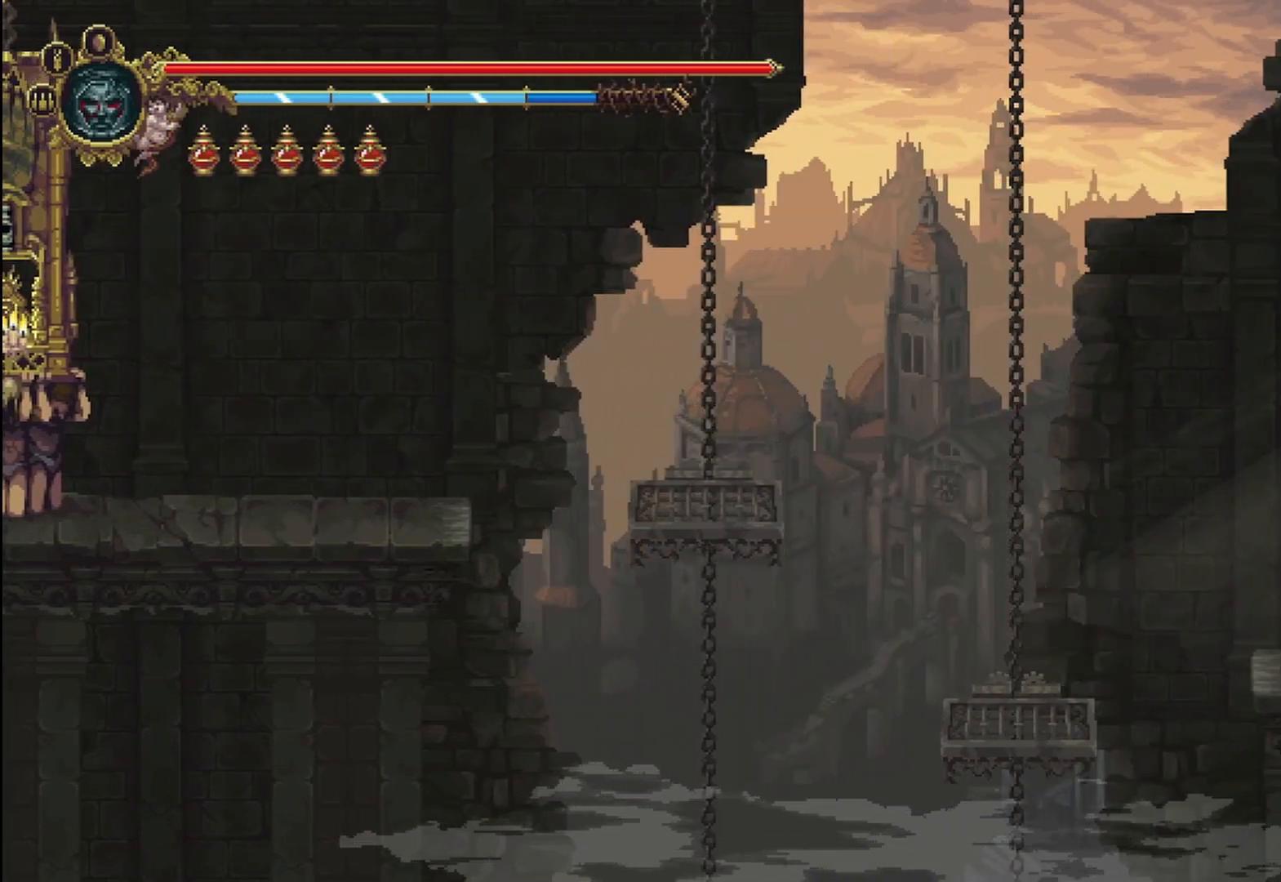
{"buttons": [], "left_stick": "center", "right_stick": "center", "events": [[333, "left_stick", "center"]]}
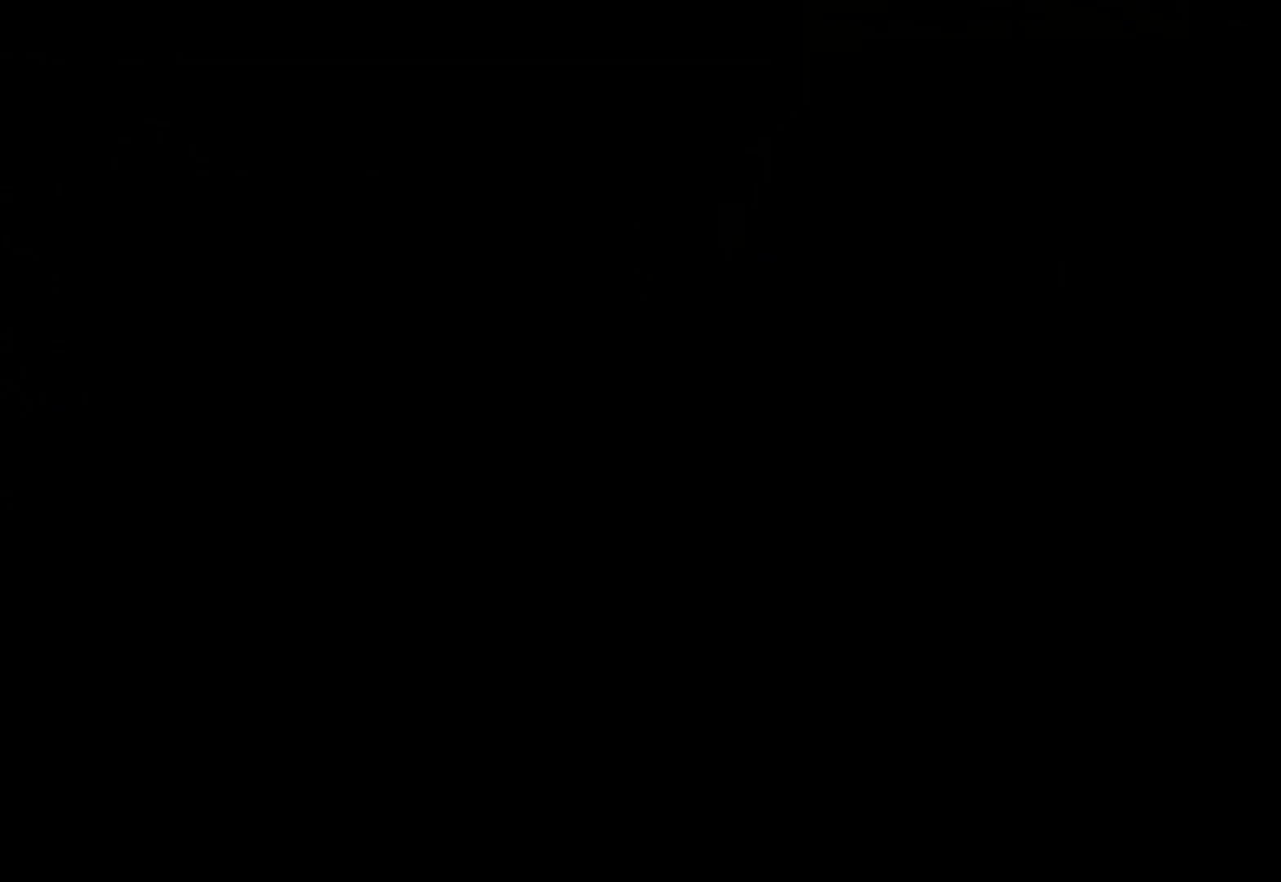
{"buttons": [], "left_stick": "center", "right_stick": "center", "events": []}
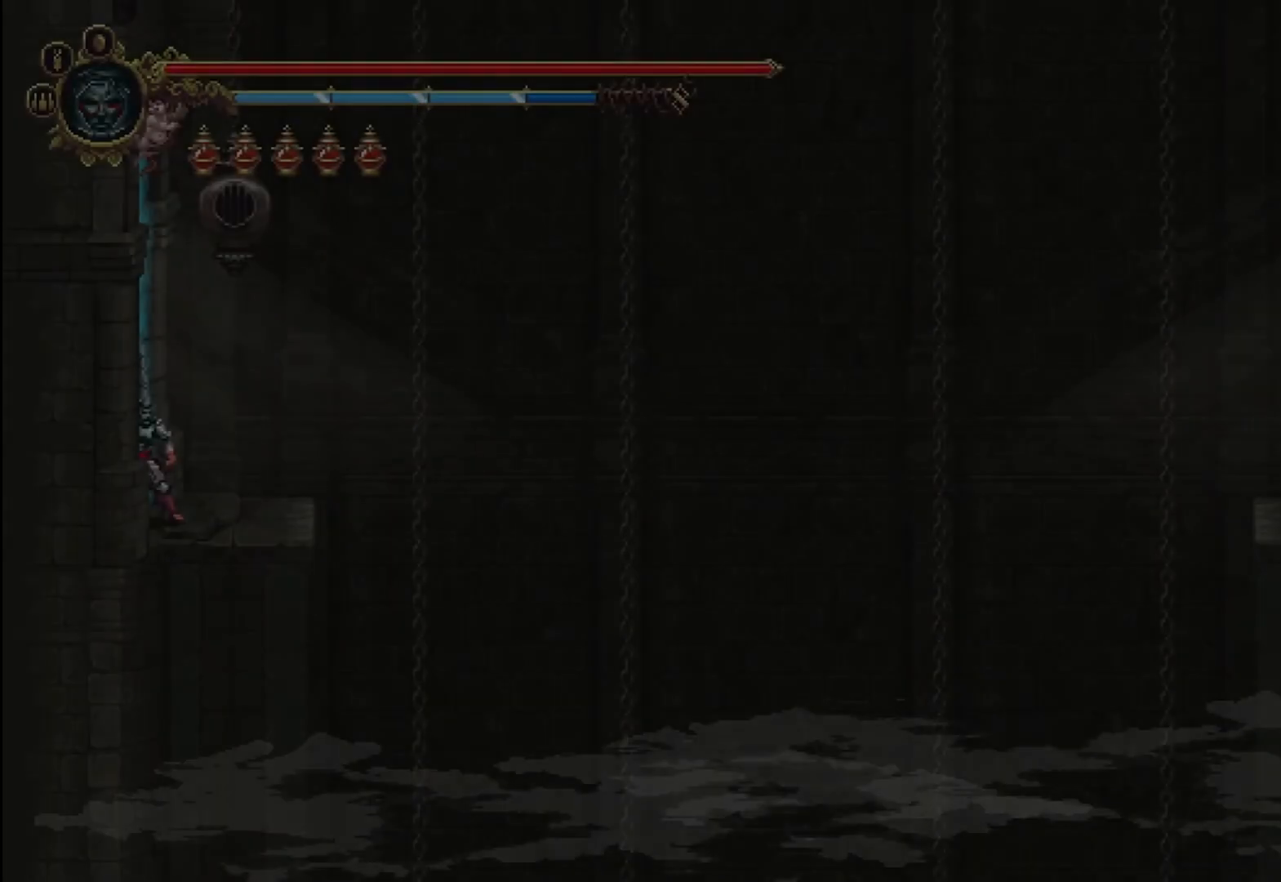
{"buttons": [], "left_stick": "right", "right_stick": "center", "events": [[458, "left_stick", "right"]]}
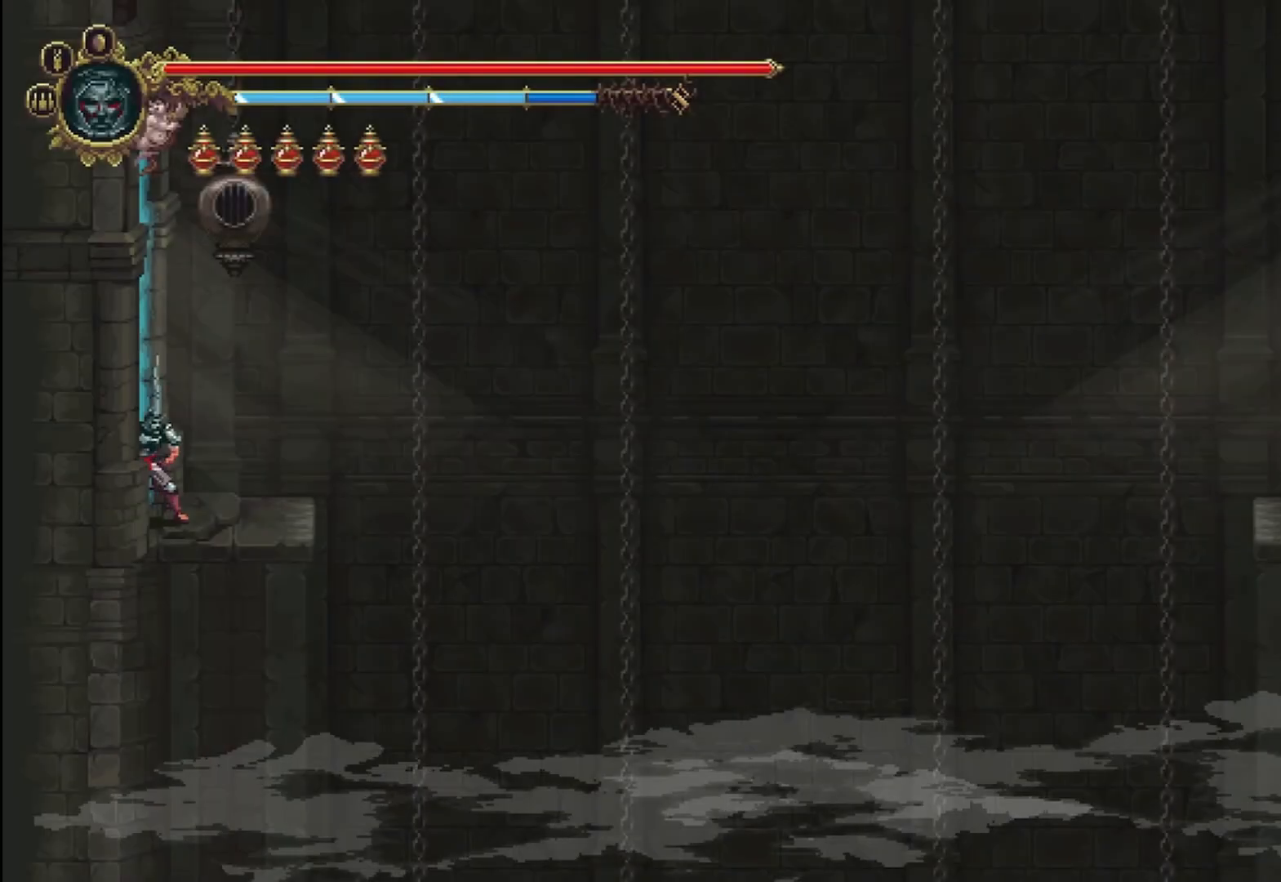
{"buttons": [], "left_stick": "center", "right_stick": "center", "events": [[125, "left_stick", "center"], [167, "A", "down"], [208, "left_stick", "up"], [292, "A", "up"], [333, "X", "down"], [417, "X", "up"], [458, "left_stick", "center"]]}
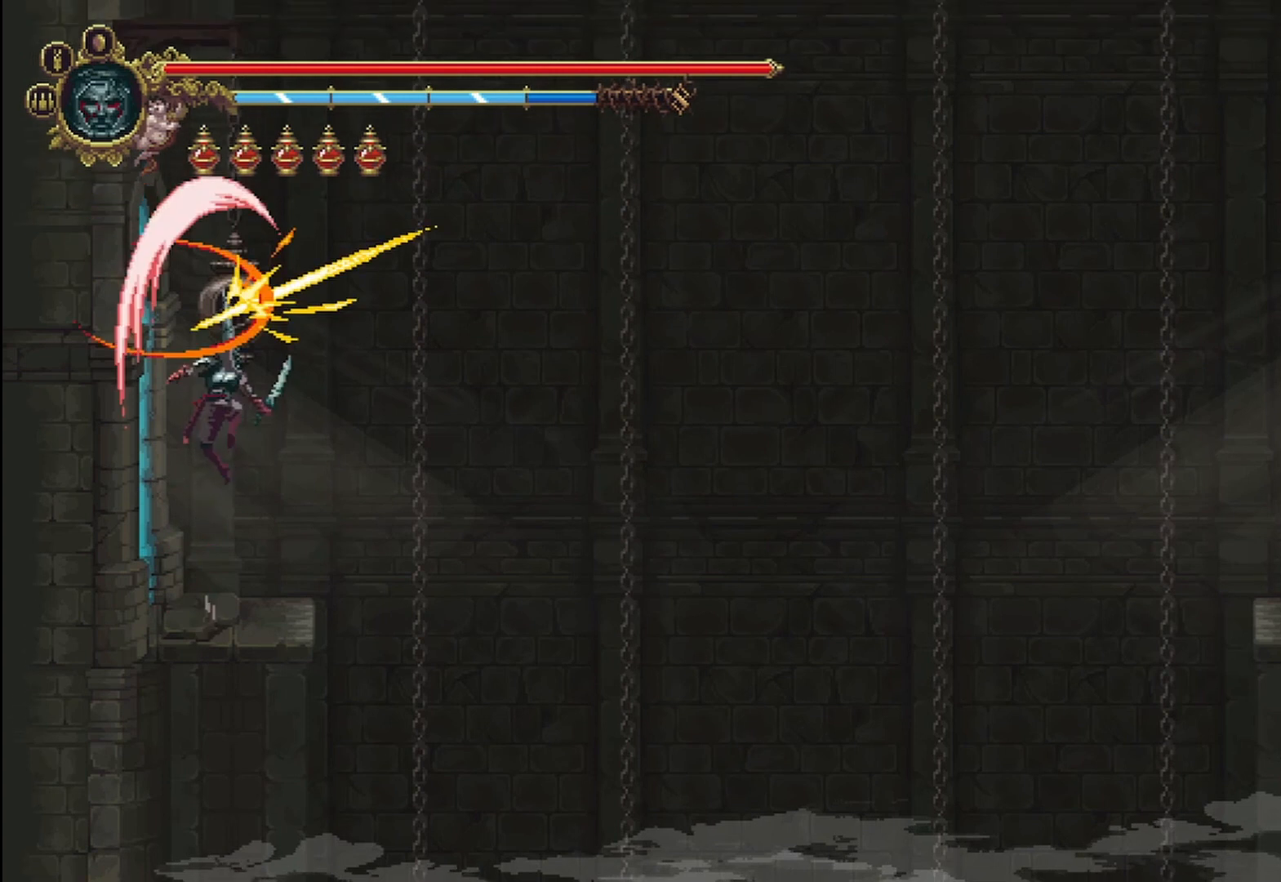
{"buttons": [], "left_stick": "center", "right_stick": "center", "events": []}
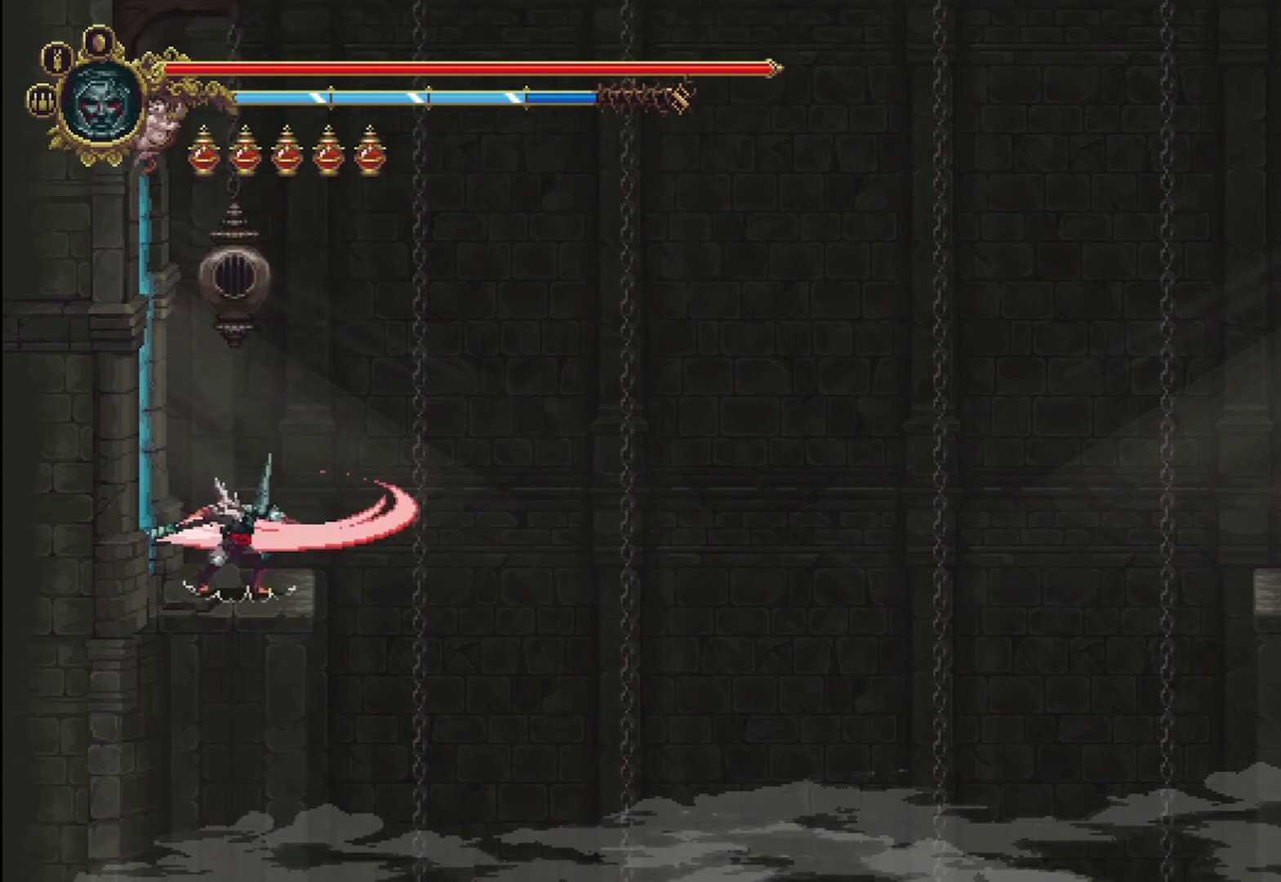
{"buttons": [], "left_stick": "center", "right_stick": "center", "events": []}
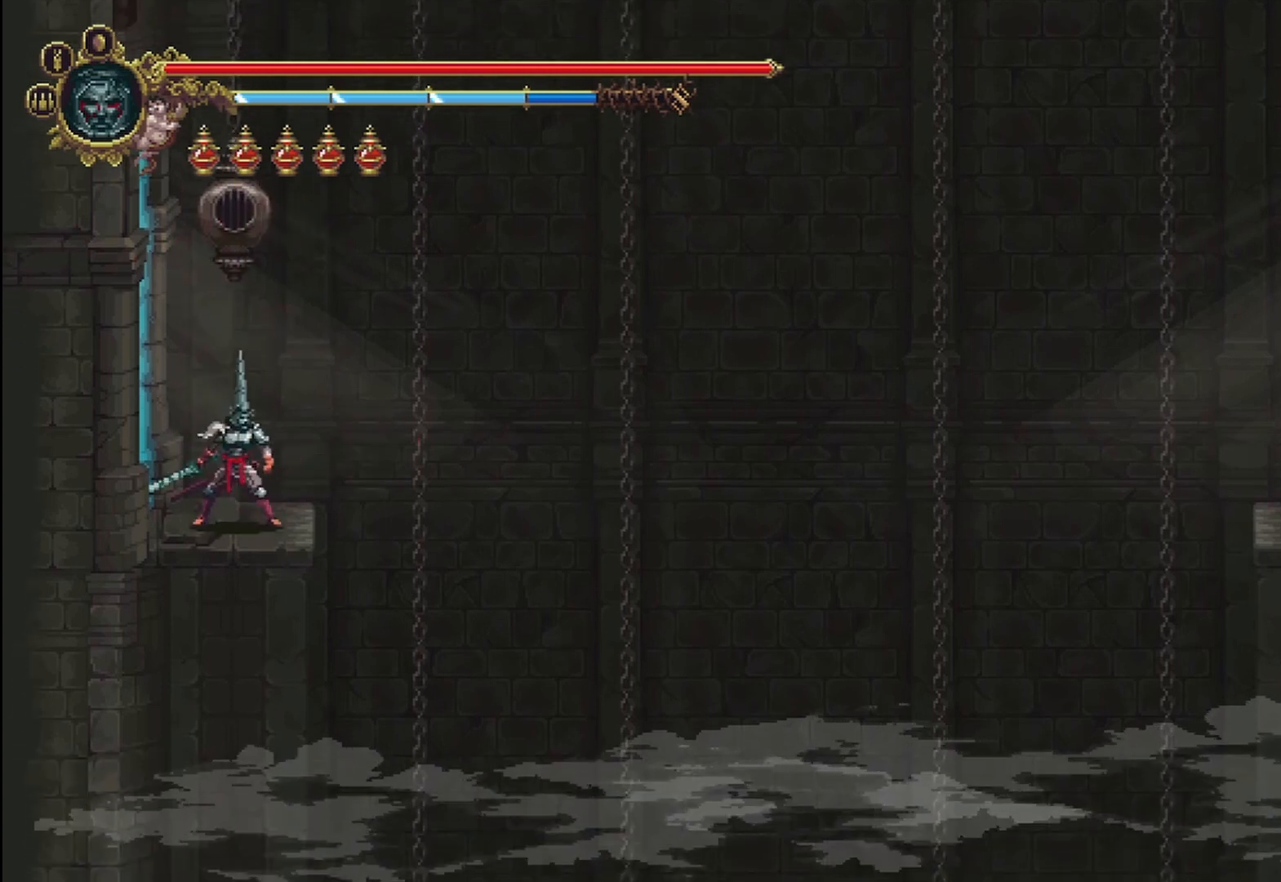
{"buttons": [], "left_stick": "center", "right_stick": "center", "events": []}
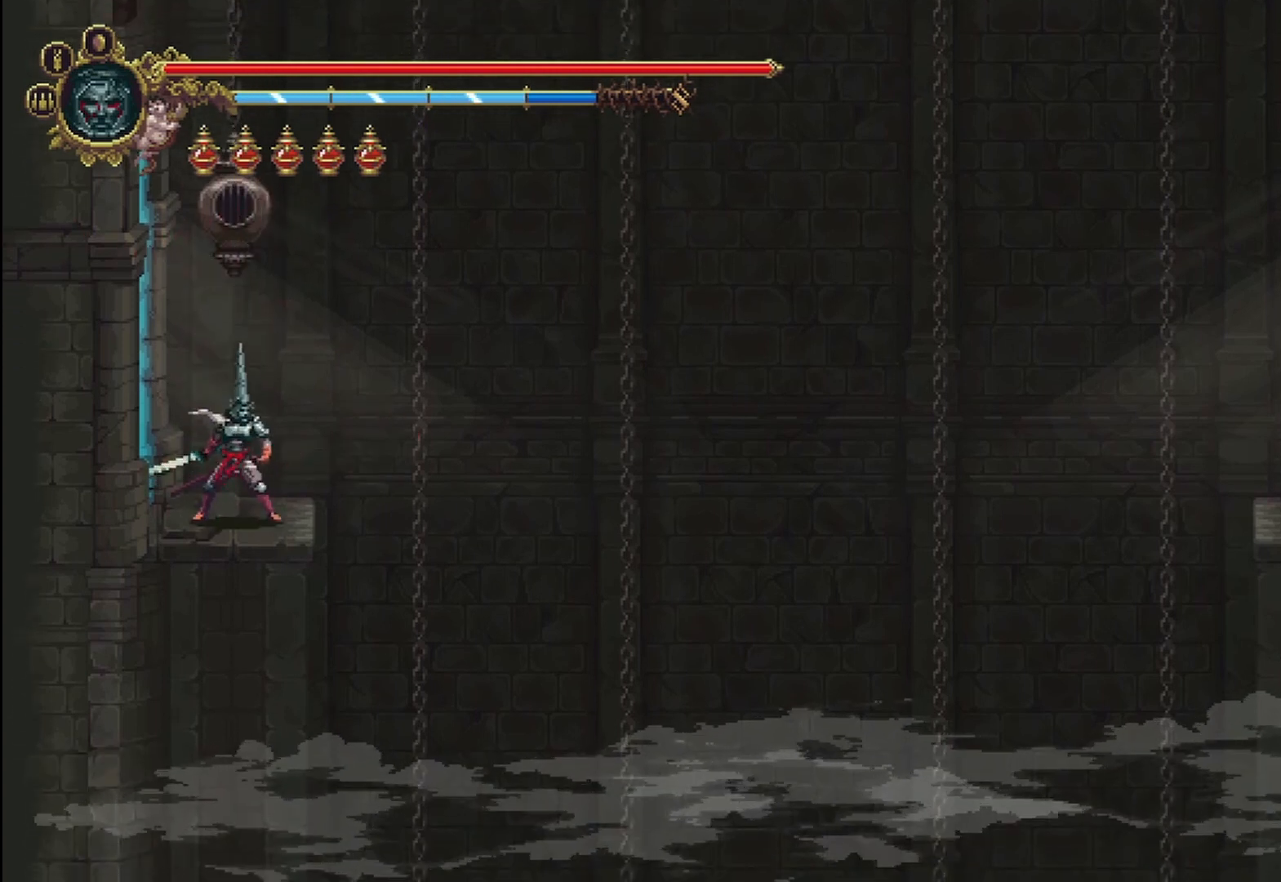
{"buttons": [], "left_stick": "center", "right_stick": "center", "events": []}
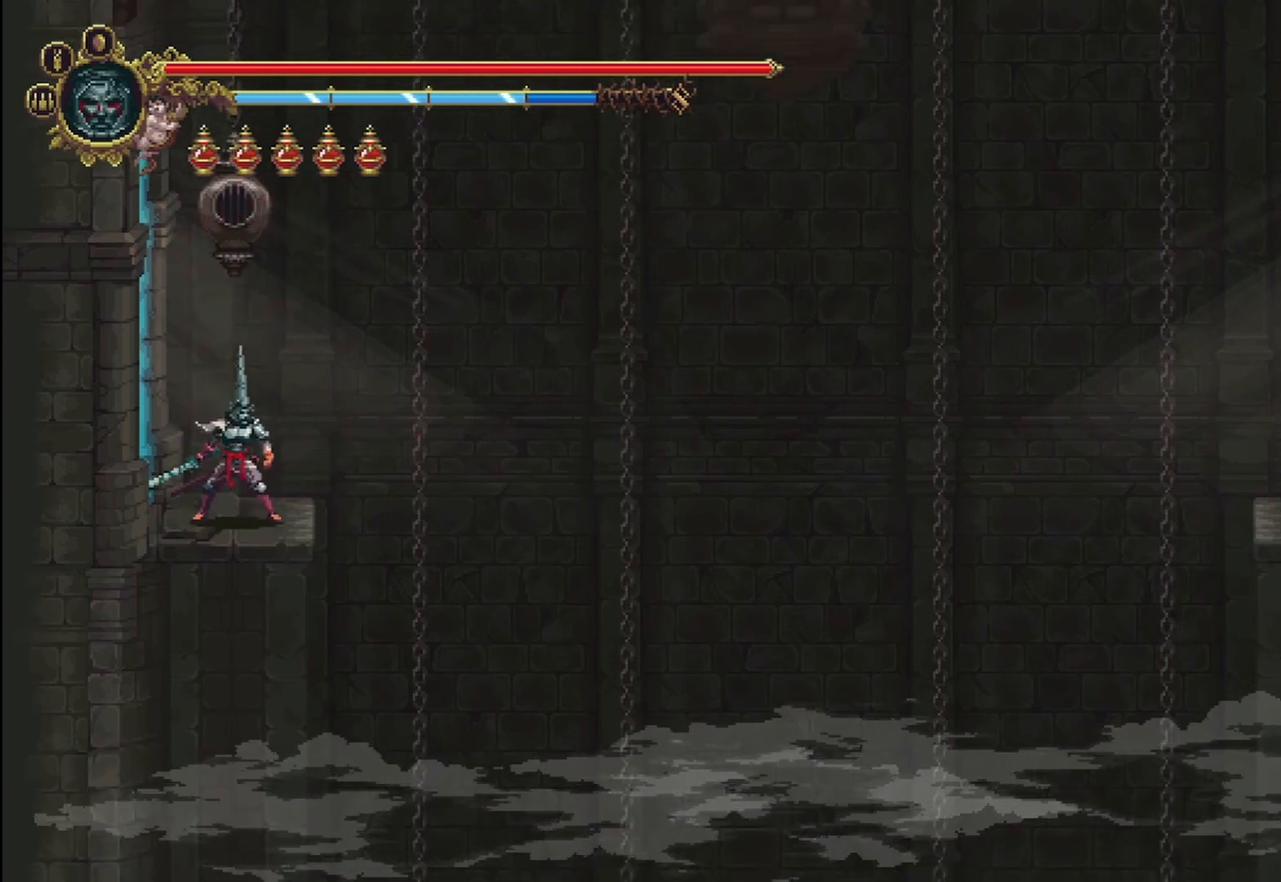
{"buttons": [], "left_stick": "center", "right_stick": "center", "events": []}
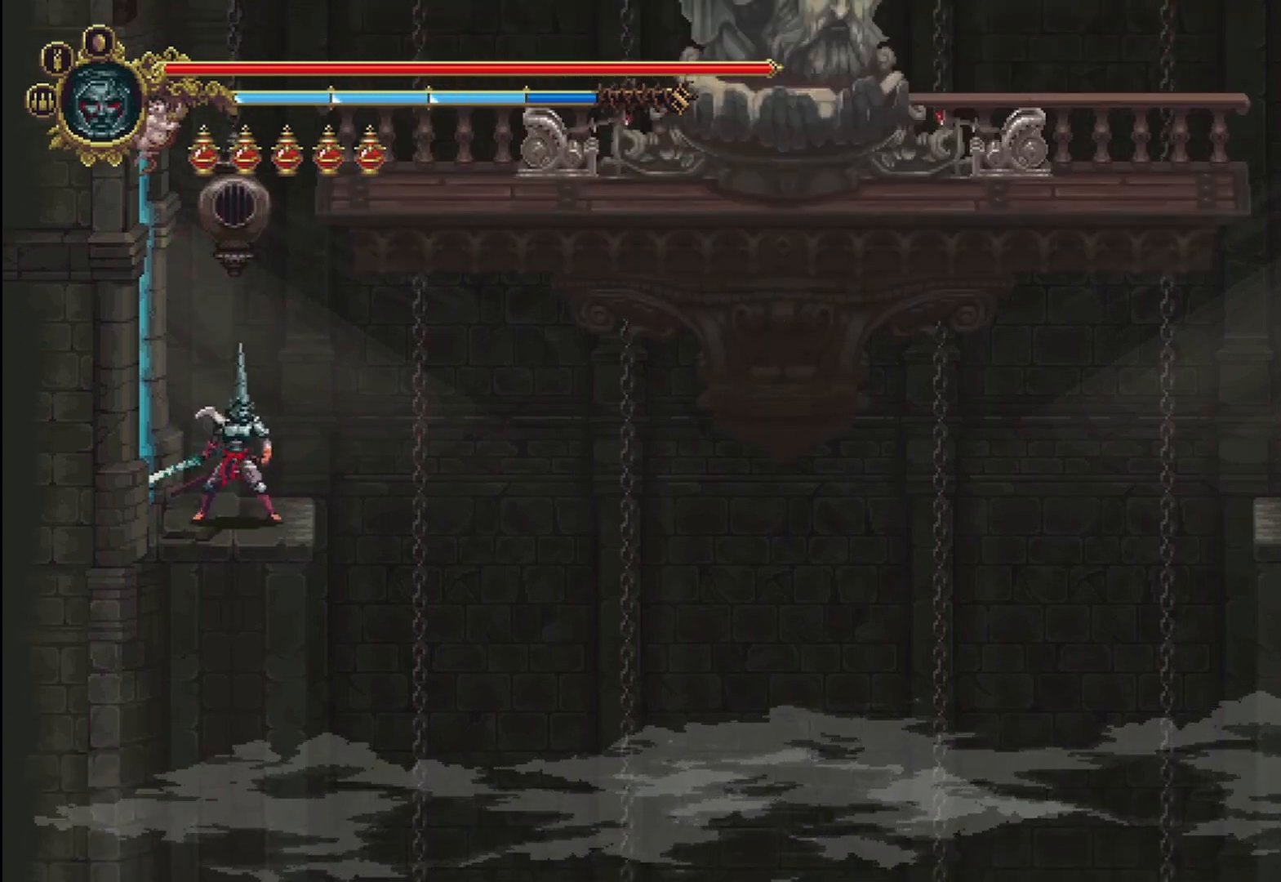
{"buttons": ["A"], "left_stick": "right", "right_stick": "center", "events": [[208, "A", "down"], [333, "left_stick", "right"]]}
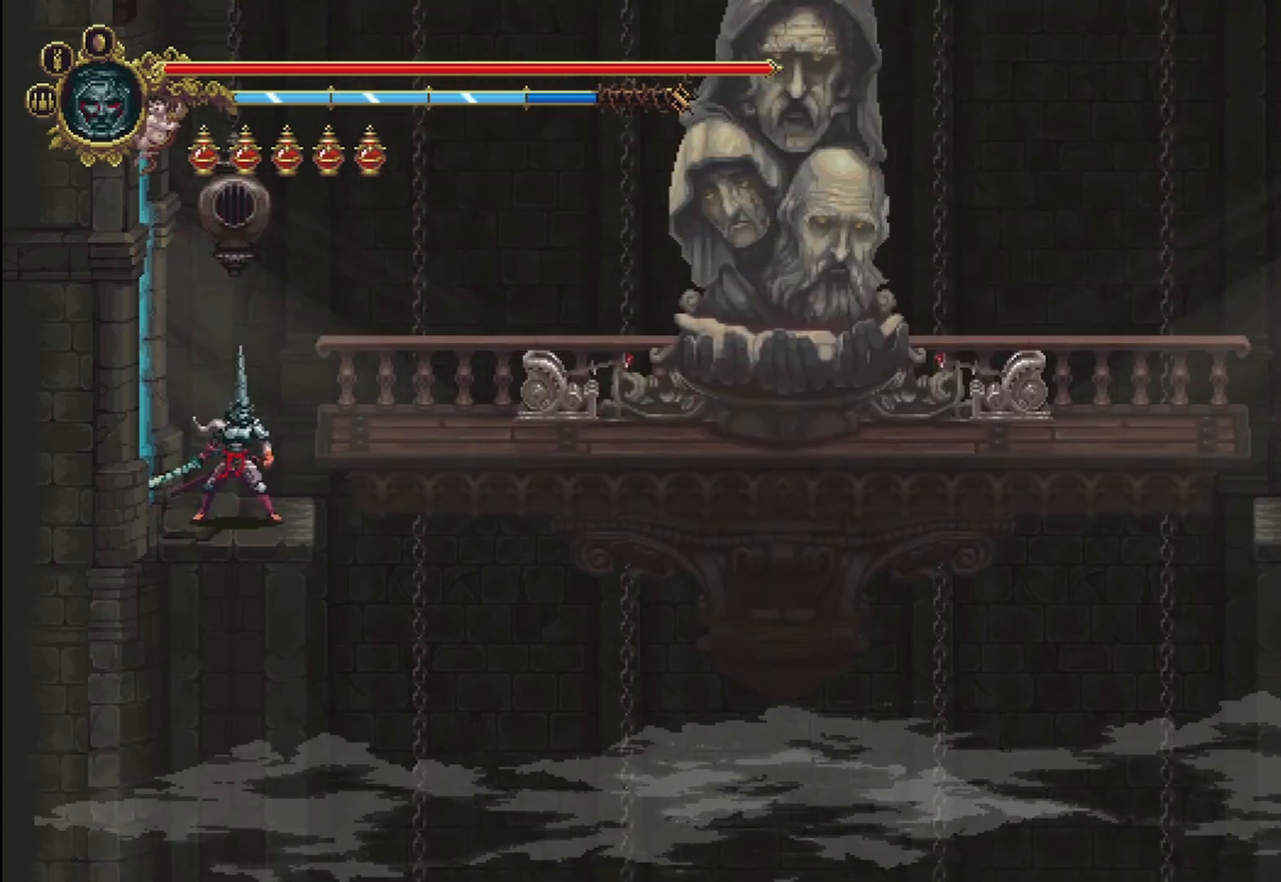
{"buttons": [], "left_stick": "right", "right_stick": "center", "events": [[167, "A", "up"]]}
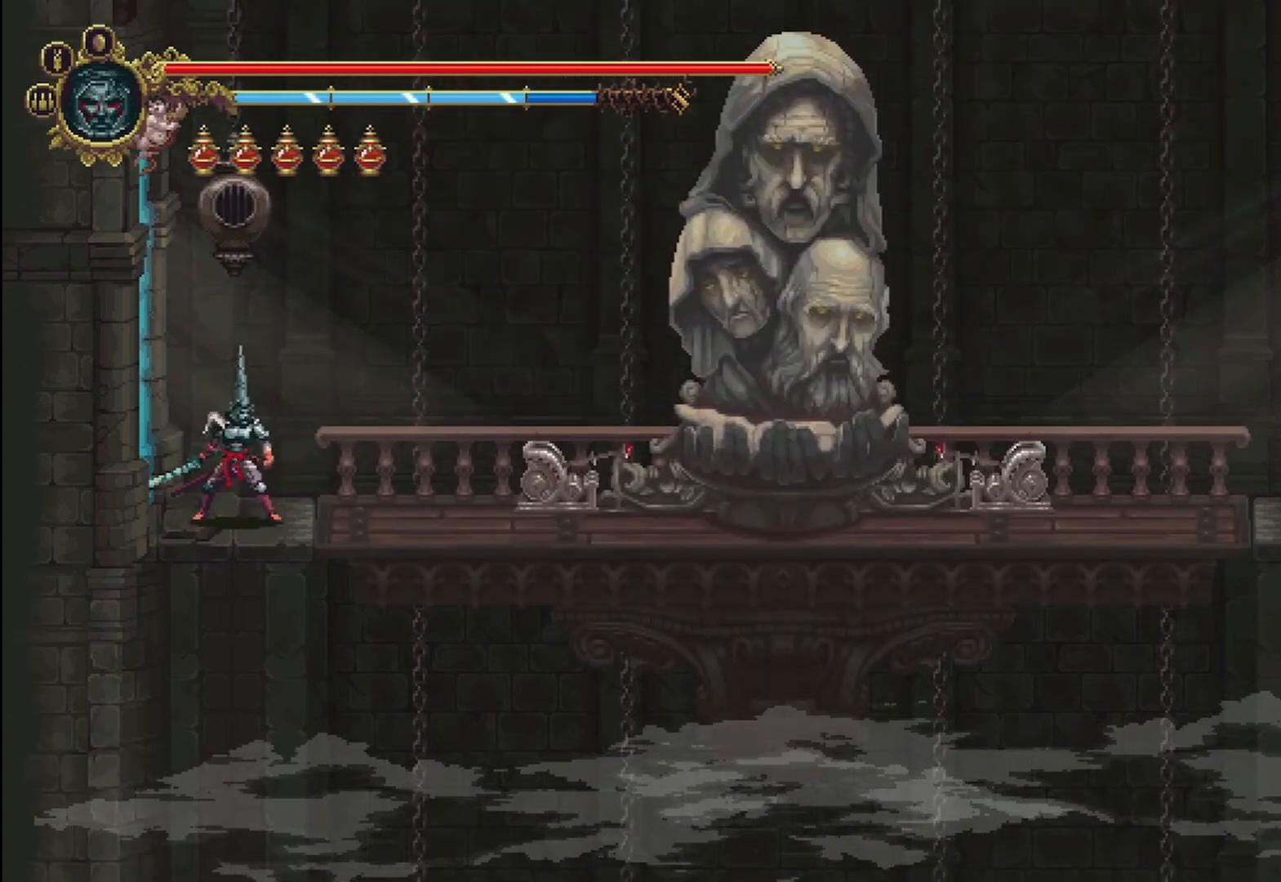
{"buttons": [], "left_stick": "right", "right_stick": "center", "events": []}
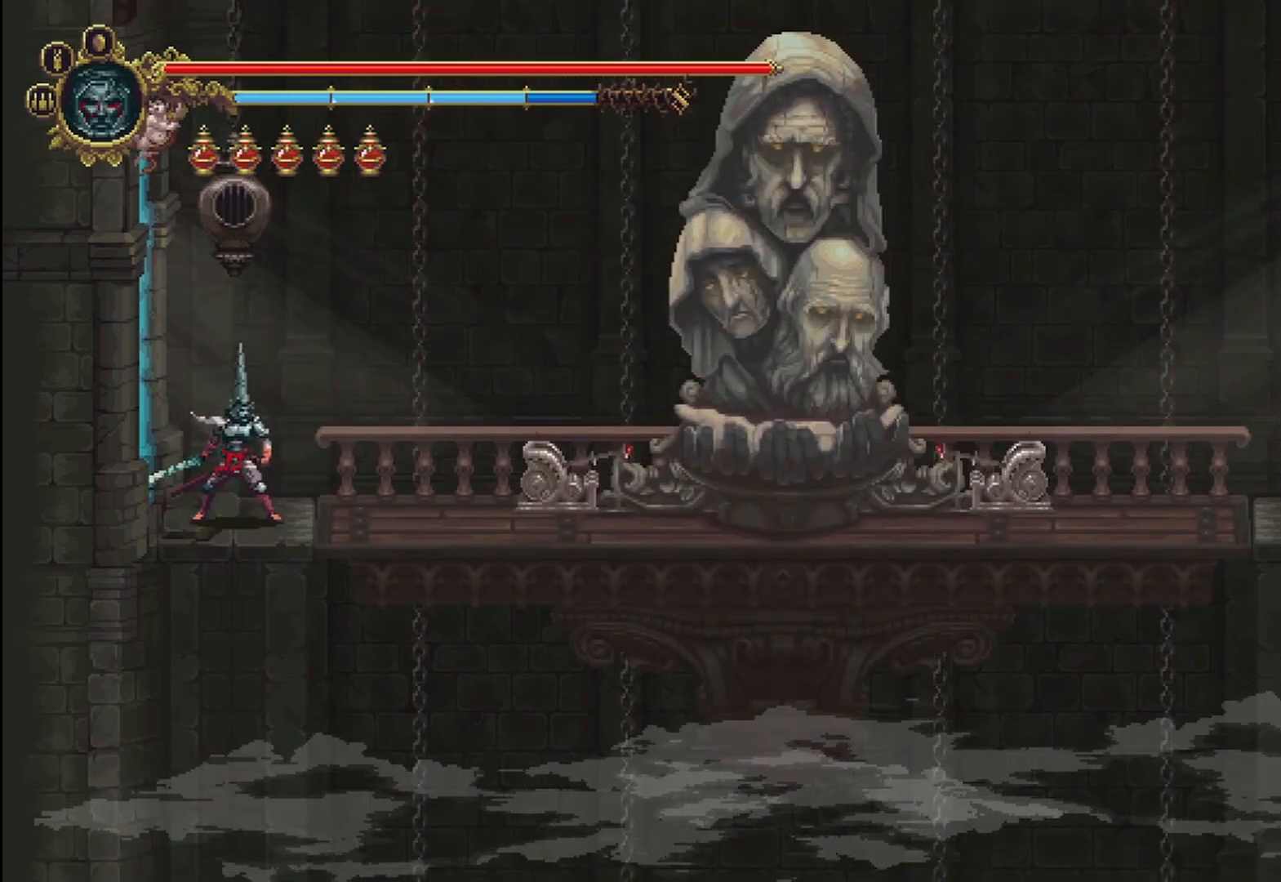
{"buttons": [], "left_stick": "right", "right_stick": "center", "events": []}
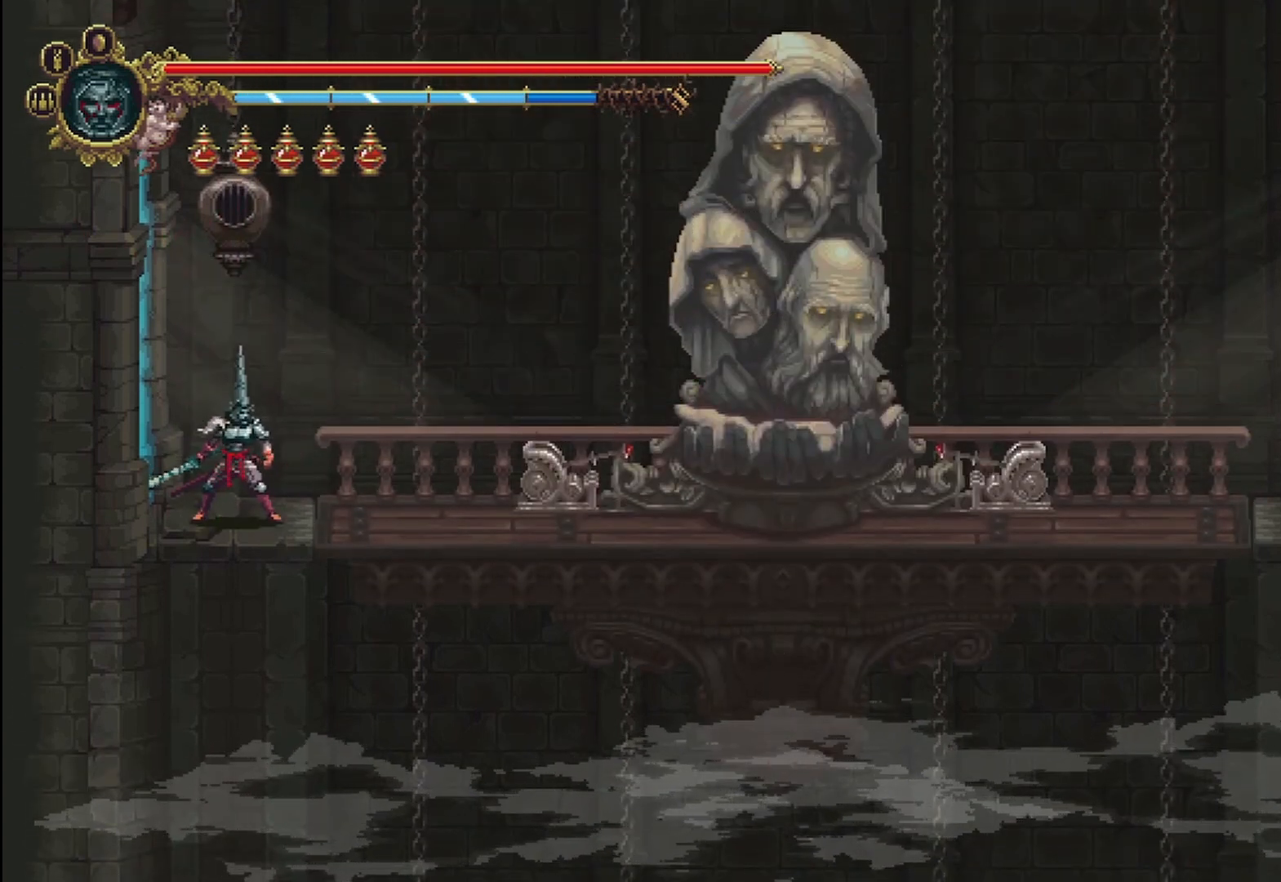
{"buttons": [], "left_stick": "right", "right_stick": "center", "events": []}
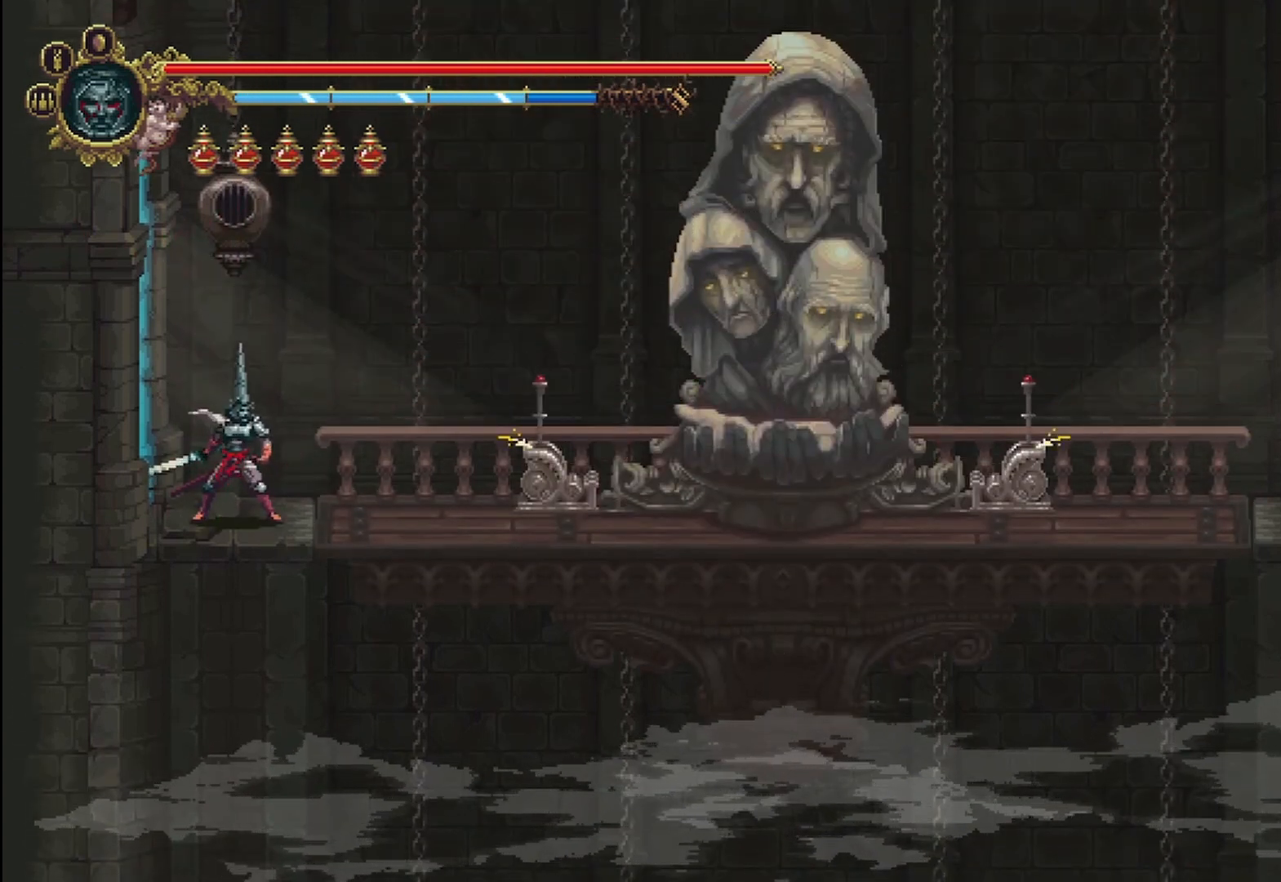
{"buttons": [], "left_stick": "right", "right_stick": "center", "events": []}
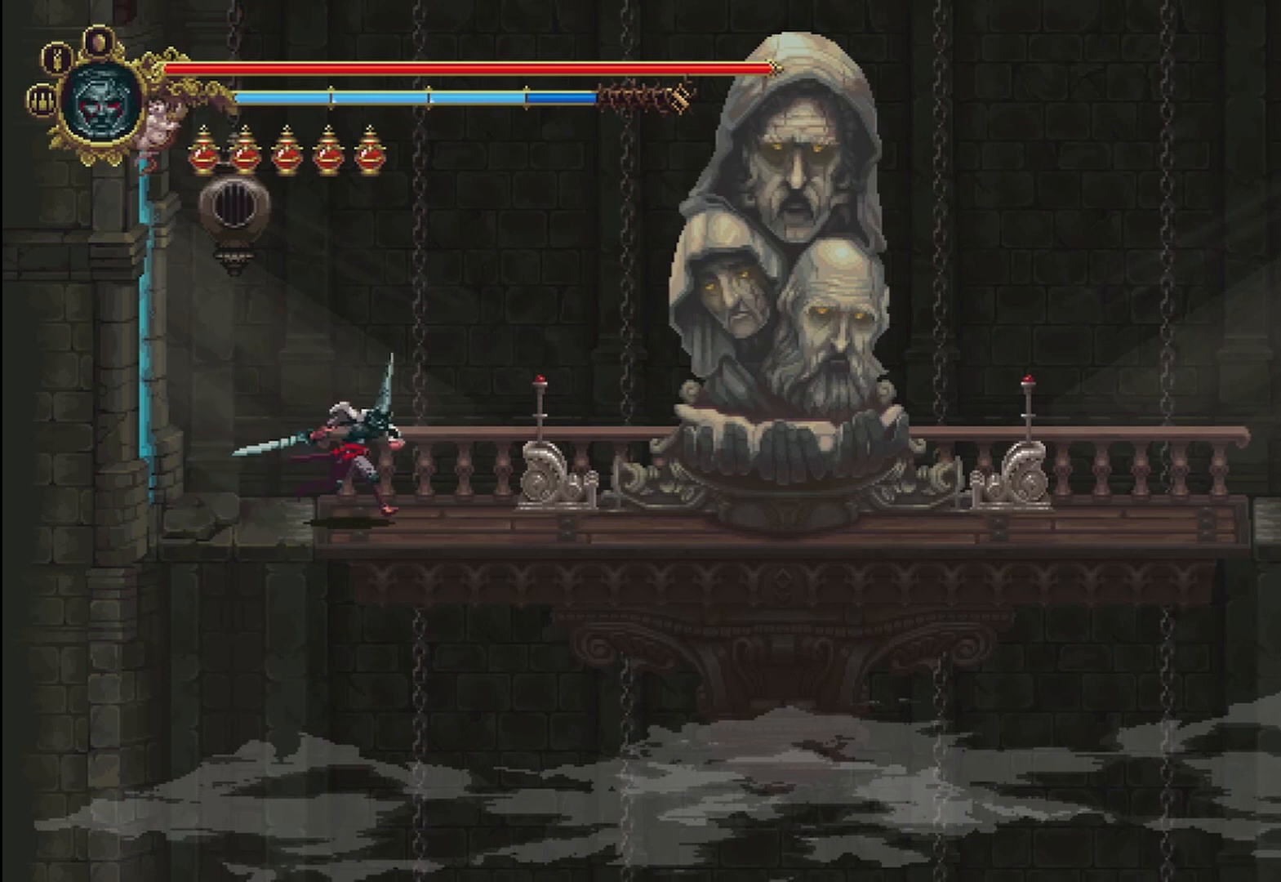
{"buttons": [], "left_stick": "right", "right_stick": "center", "events": [[208, "R2", "down"], [417, "R2", "up"]]}
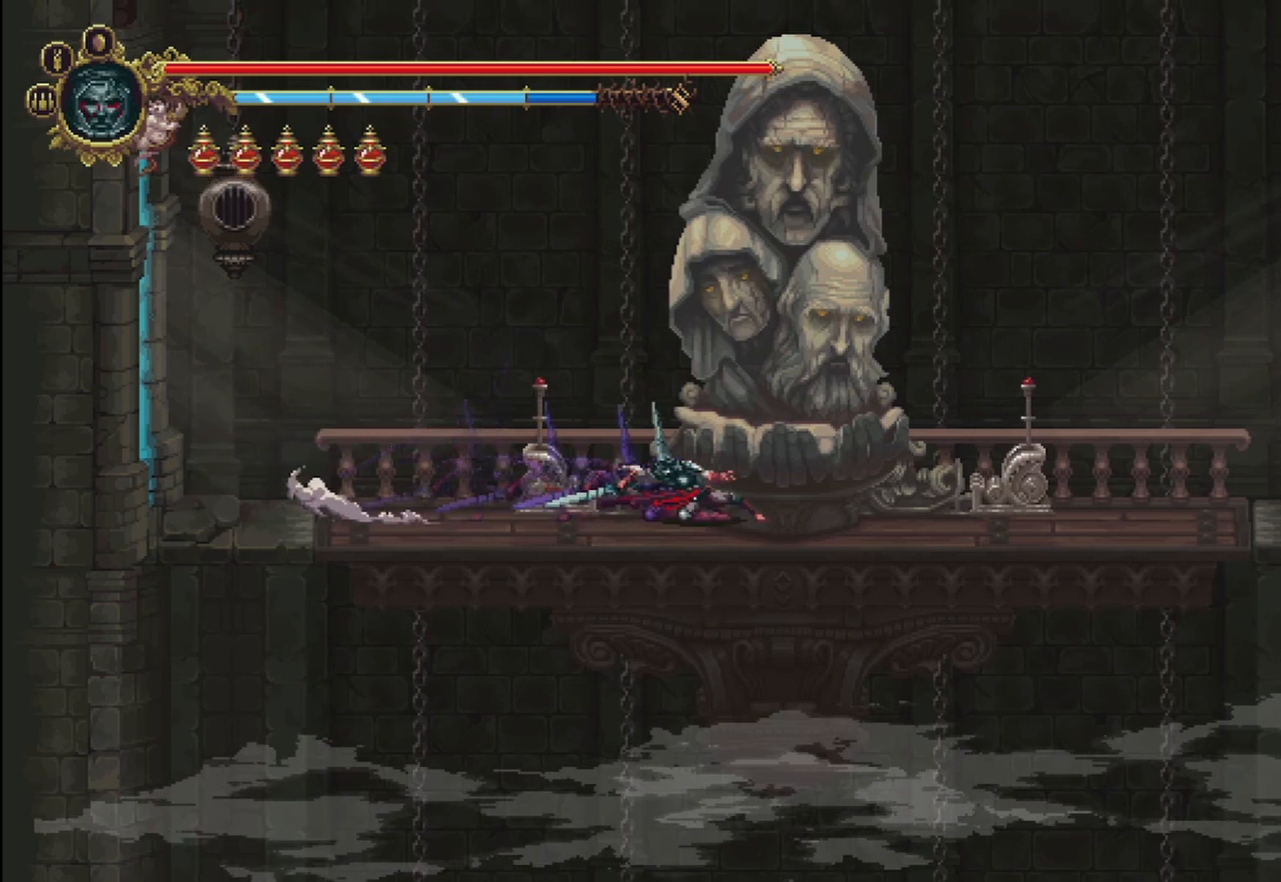
{"buttons": [], "left_stick": "right", "right_stick": "center", "events": []}
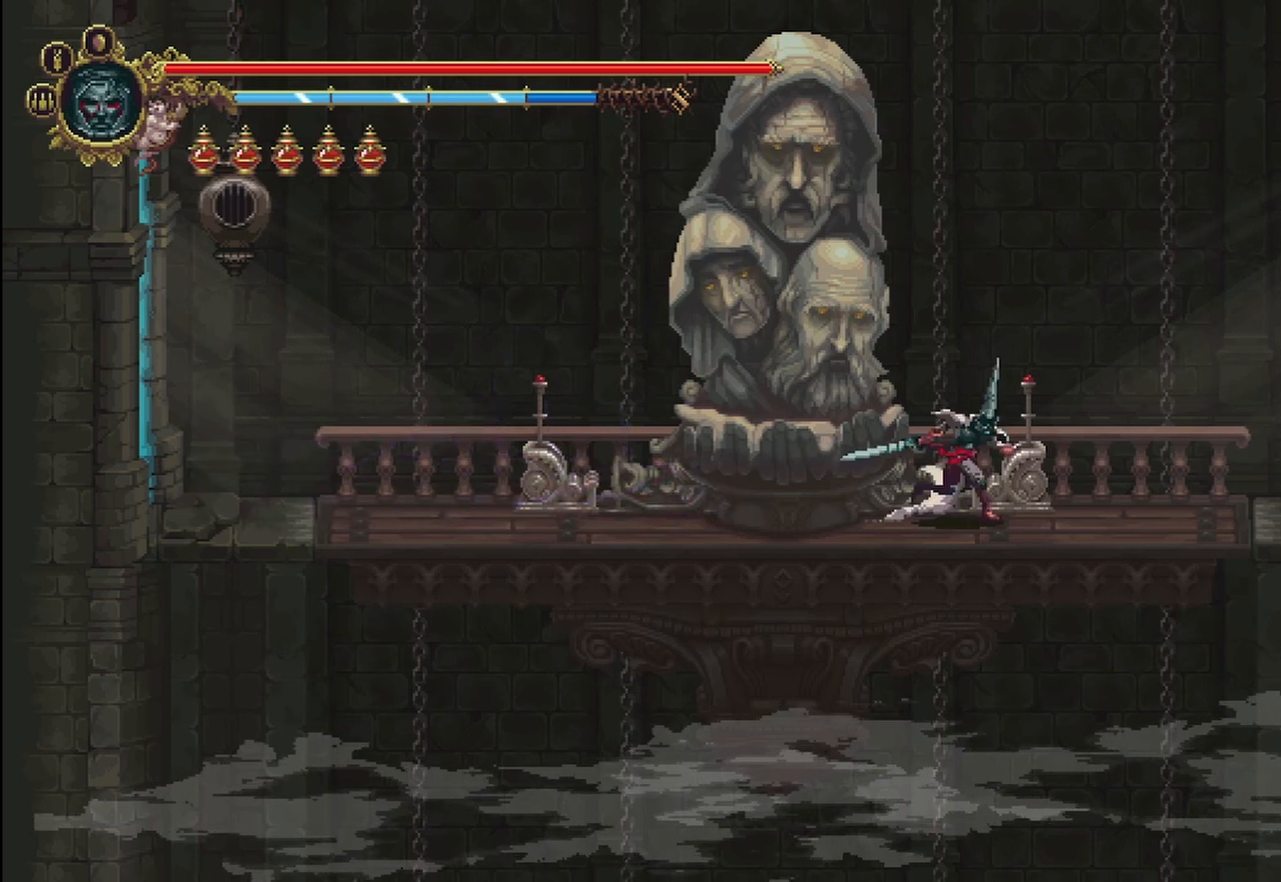
{"buttons": ["Y"], "left_stick": "center", "right_stick": "center", "events": [[125, "Y", "down"], [250, "Y", "up"], [250, "left_stick", "center"], [292, "Y", "down"], [458, "Y", "up"], [500, "Y", "down"]]}
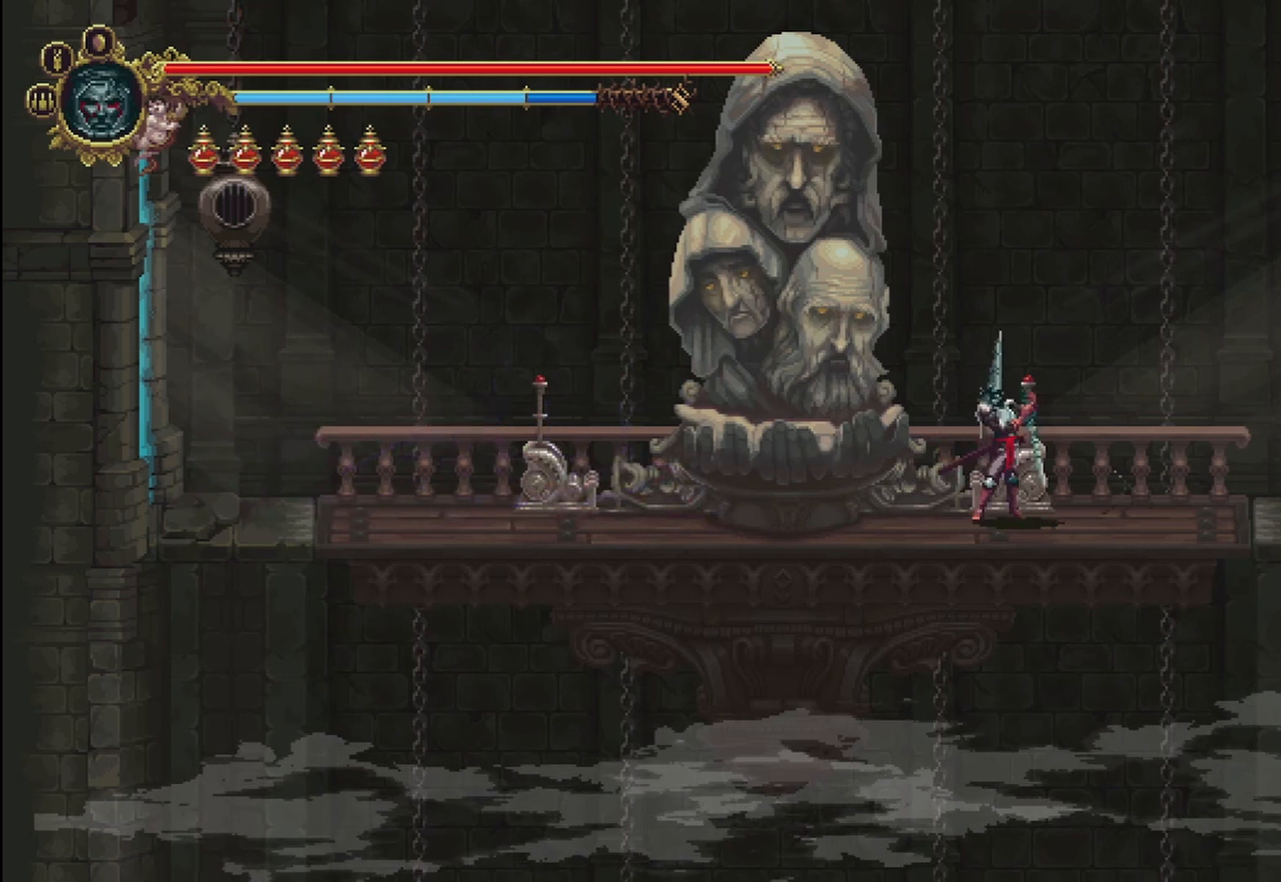
{"buttons": [], "left_stick": "center", "right_stick": "center", "events": [[125, "Y", "up"]]}
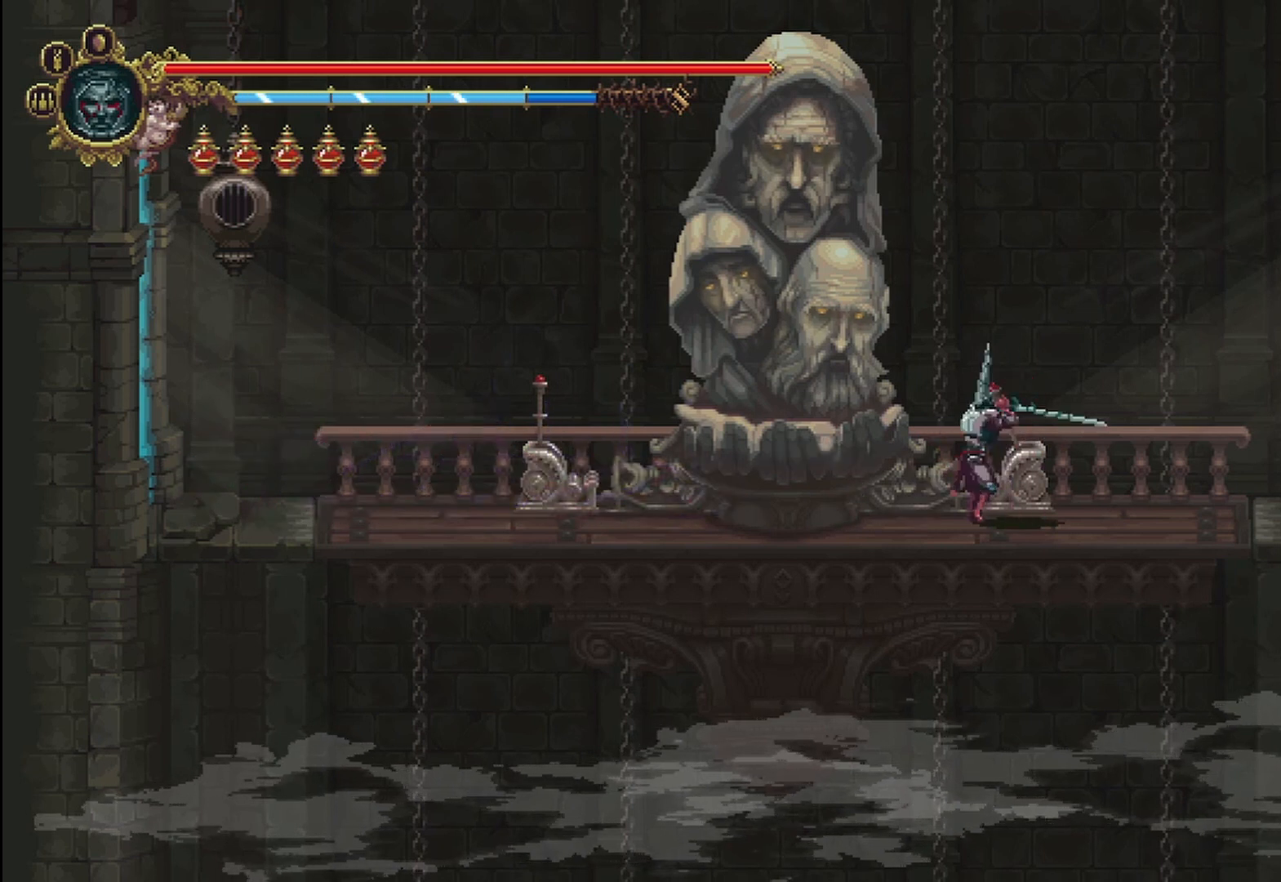
{"buttons": [], "left_stick": "center", "right_stick": "center", "events": []}